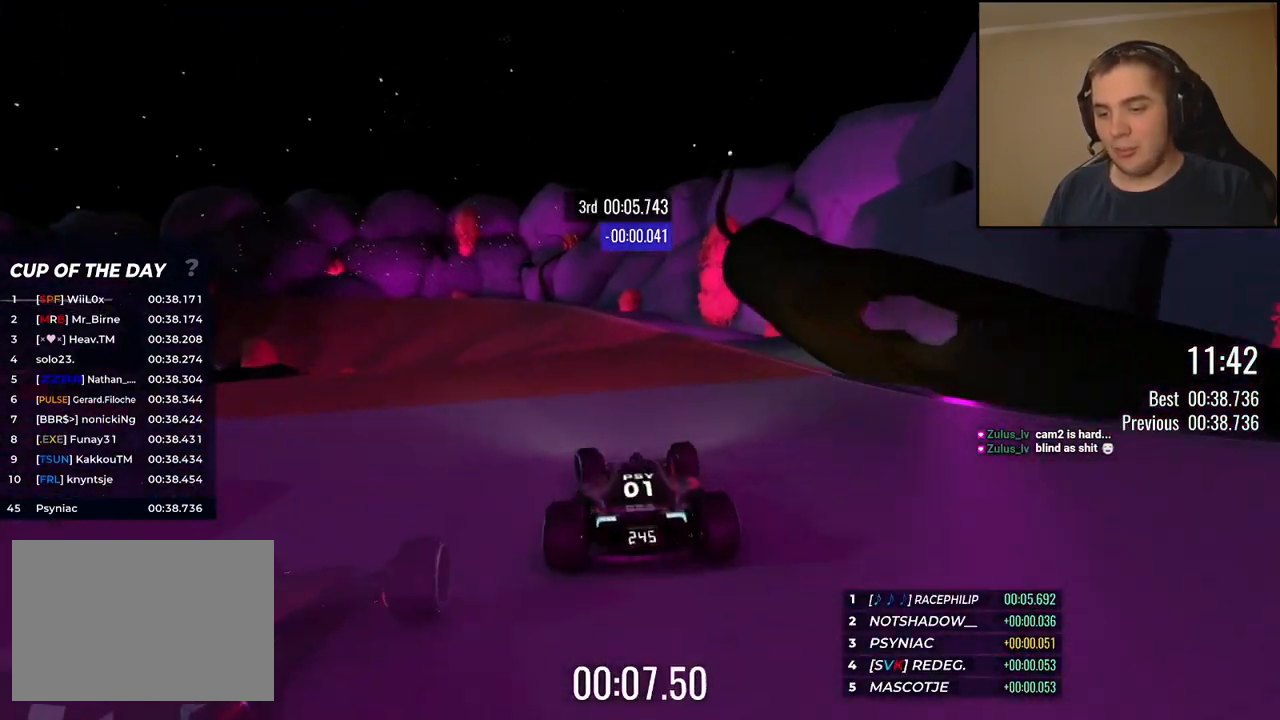
Gameplay with keyboard; each line is a JSON object with the keys held at the frame after it. "events" lists presses ("down") and releases ("up") of "down", "left", "right" and "up" between this image and that frame as [ms after this image, input, new state], when the widget could be followed in between. No other keys are recorded. Mouse input is not recorded.
{"keys": ["left", "up"], "events": []}
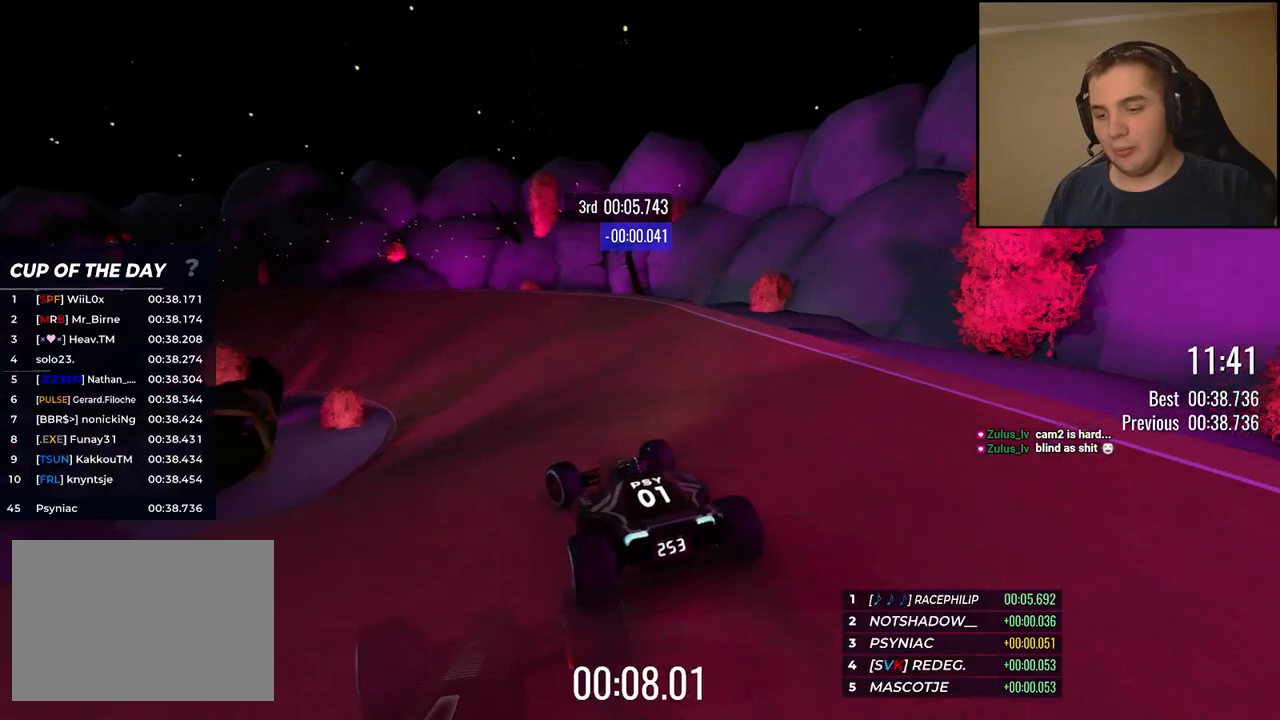
{"keys": ["up"], "events": [[184, "left", "up"], [334, "left", "down"], [501, "left", "up"]]}
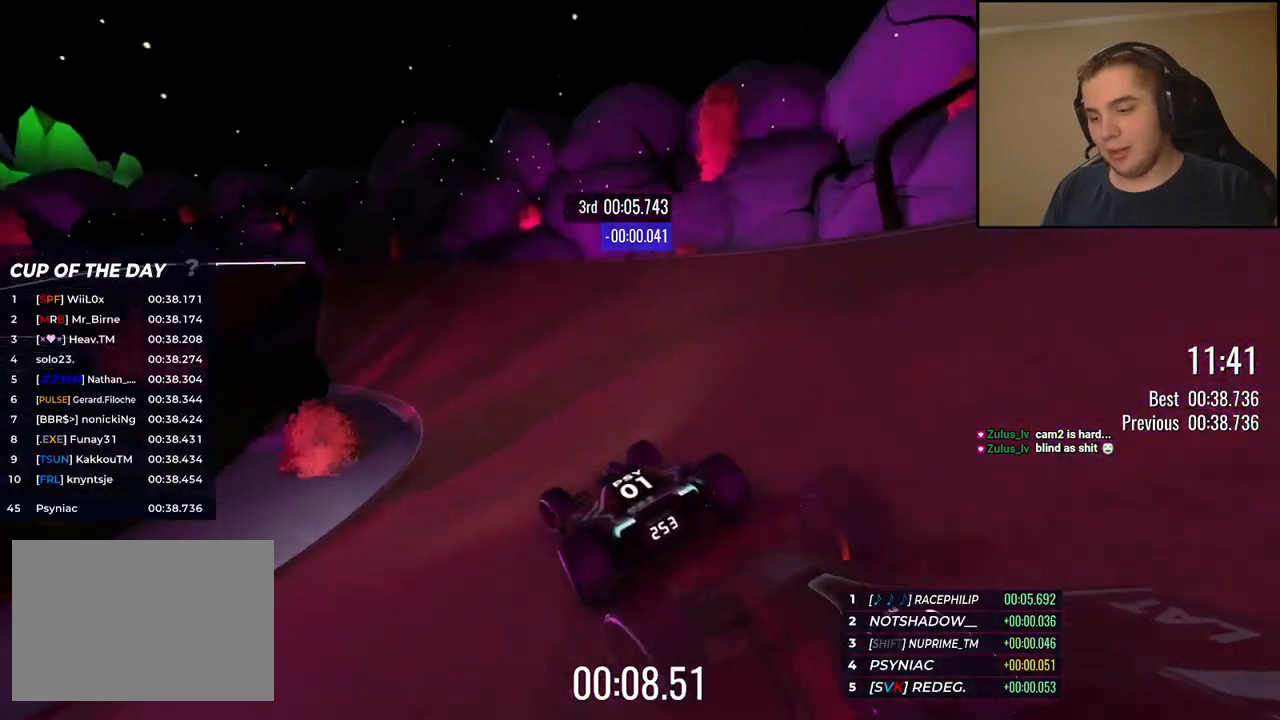
{"keys": ["left", "up"], "events": [[117, "left", "down"], [200, "left", "up"], [284, "left", "down"]]}
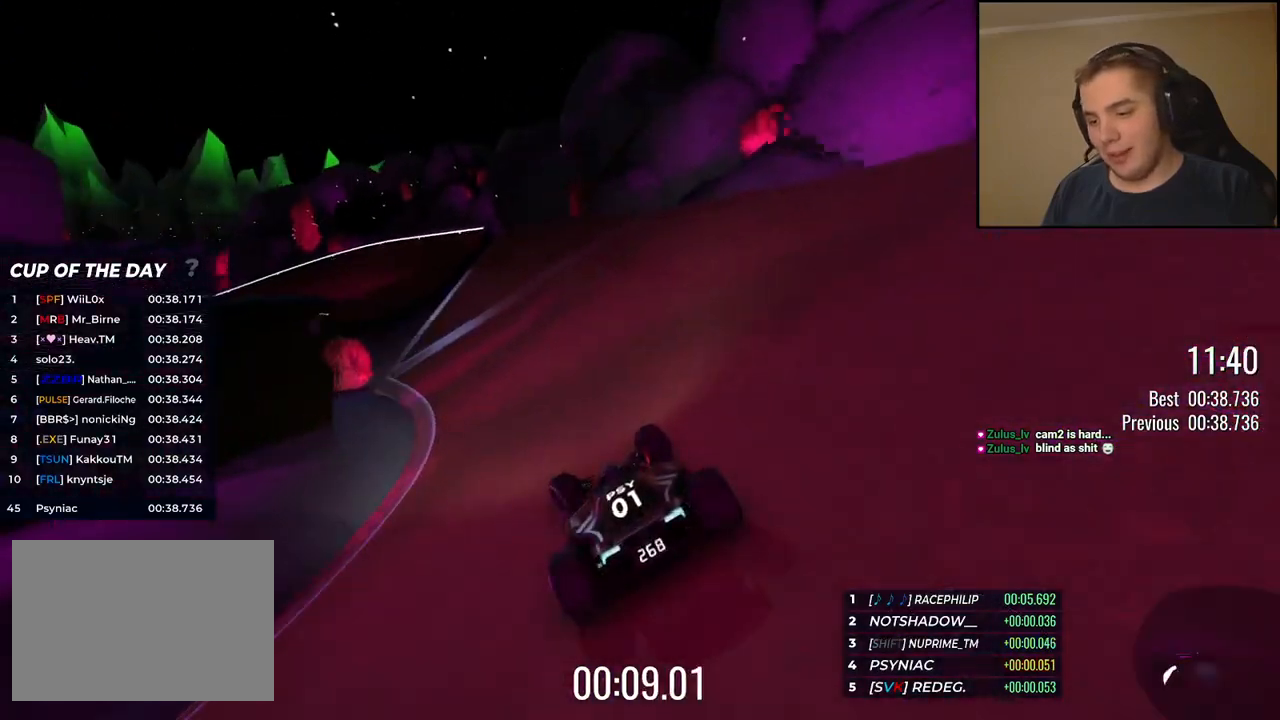
{"keys": ["left", "up"], "events": [[317, "left", "up"], [401, "left", "down"]]}
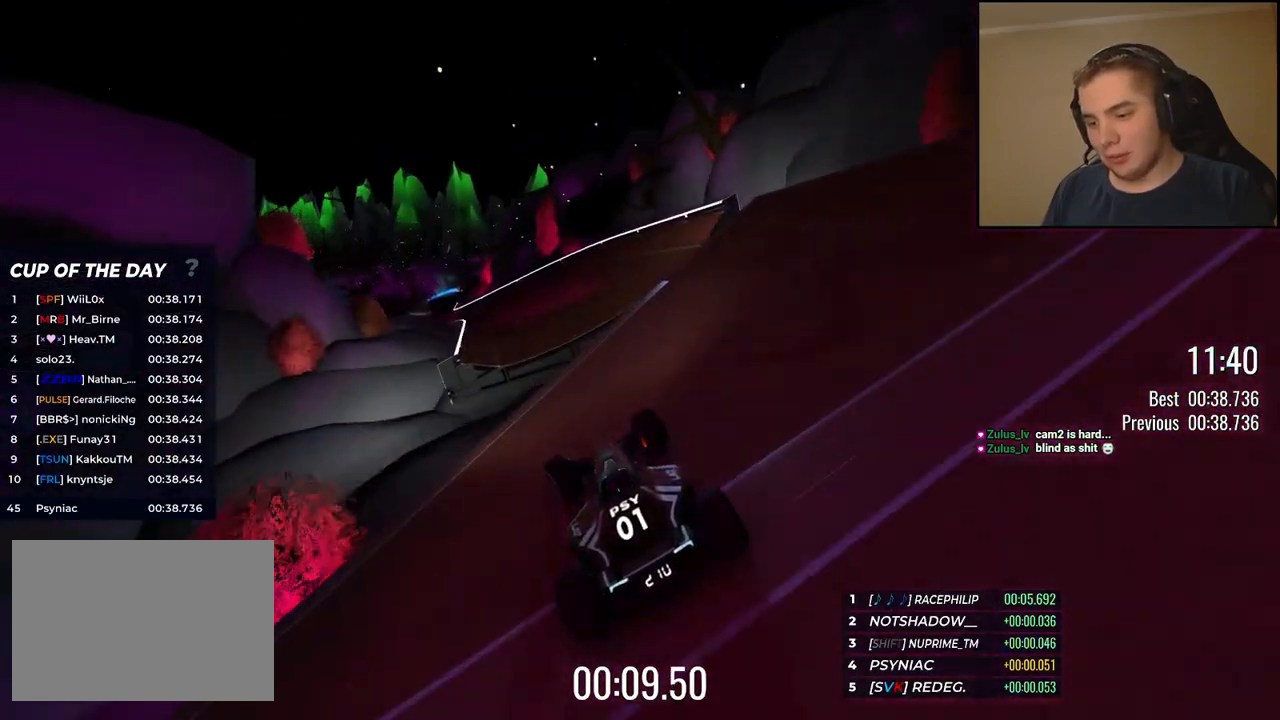
{"keys": ["left", "up"], "events": [[33, "left", "up"], [100, "left", "down"], [200, "left", "up"], [417, "left", "down"]]}
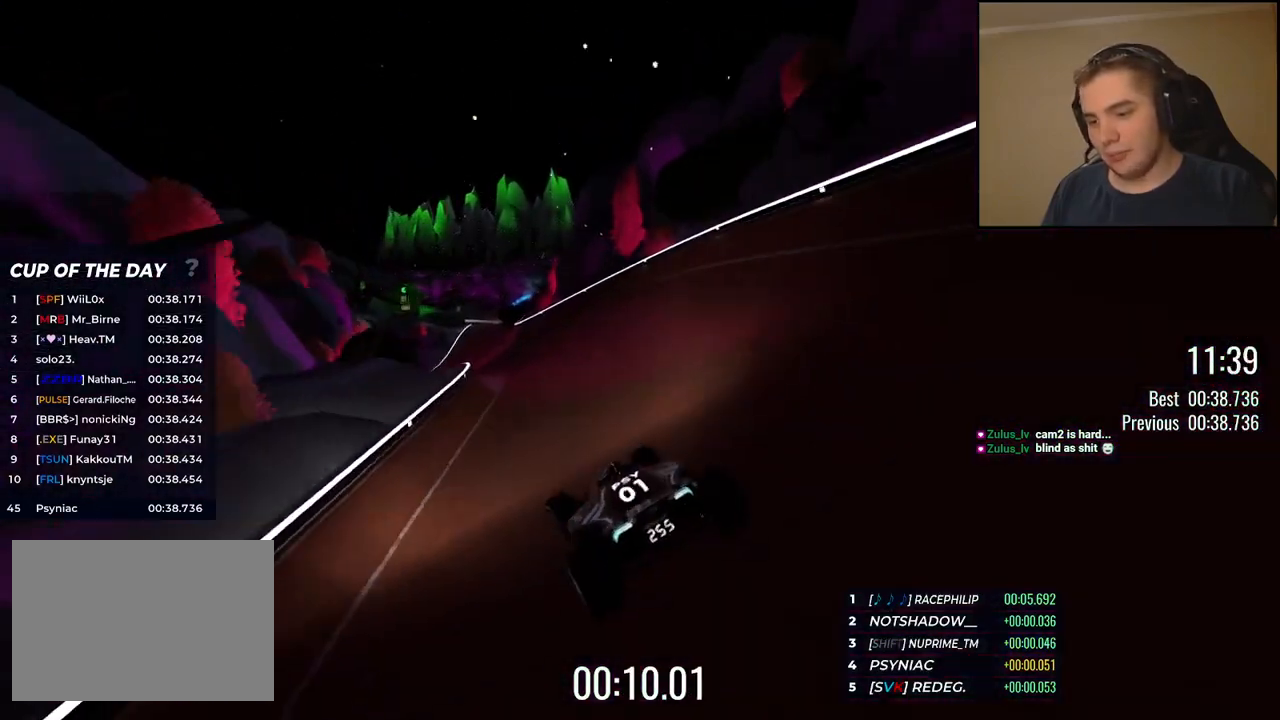
{"keys": ["up"], "events": [[67, "left", "up"]]}
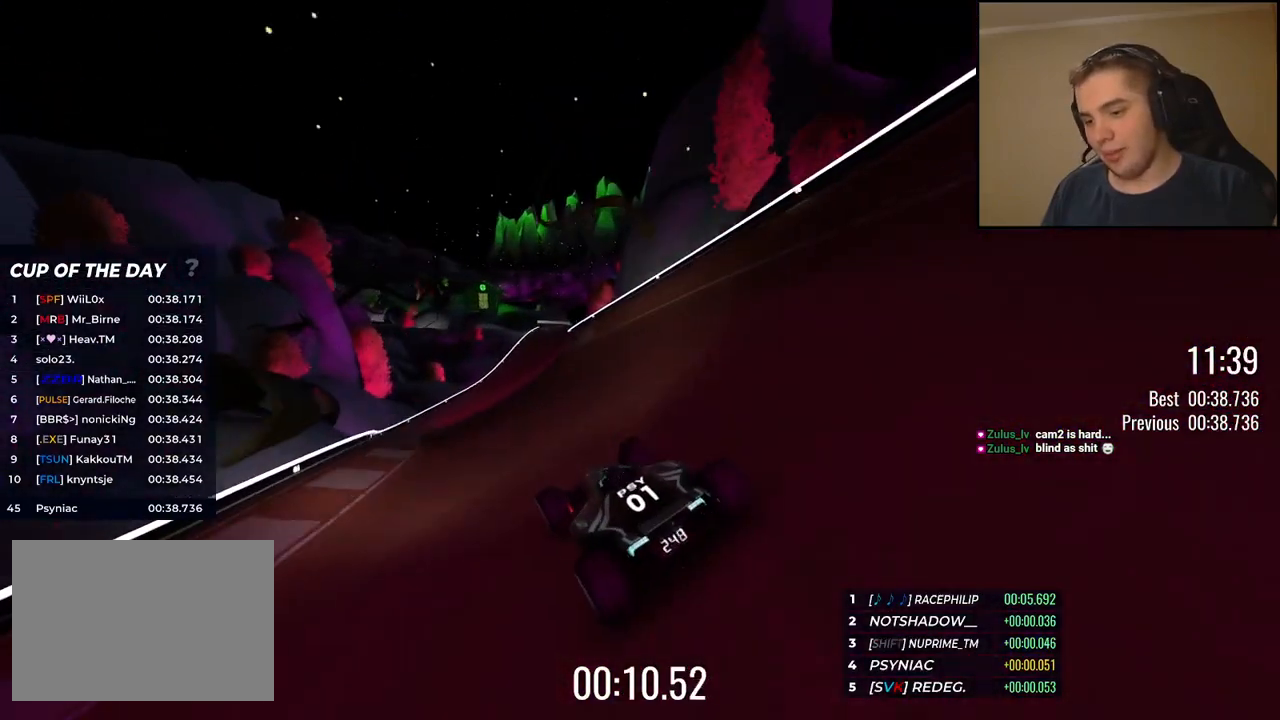
{"keys": ["right", "up"], "events": [[300, "right", "down"]]}
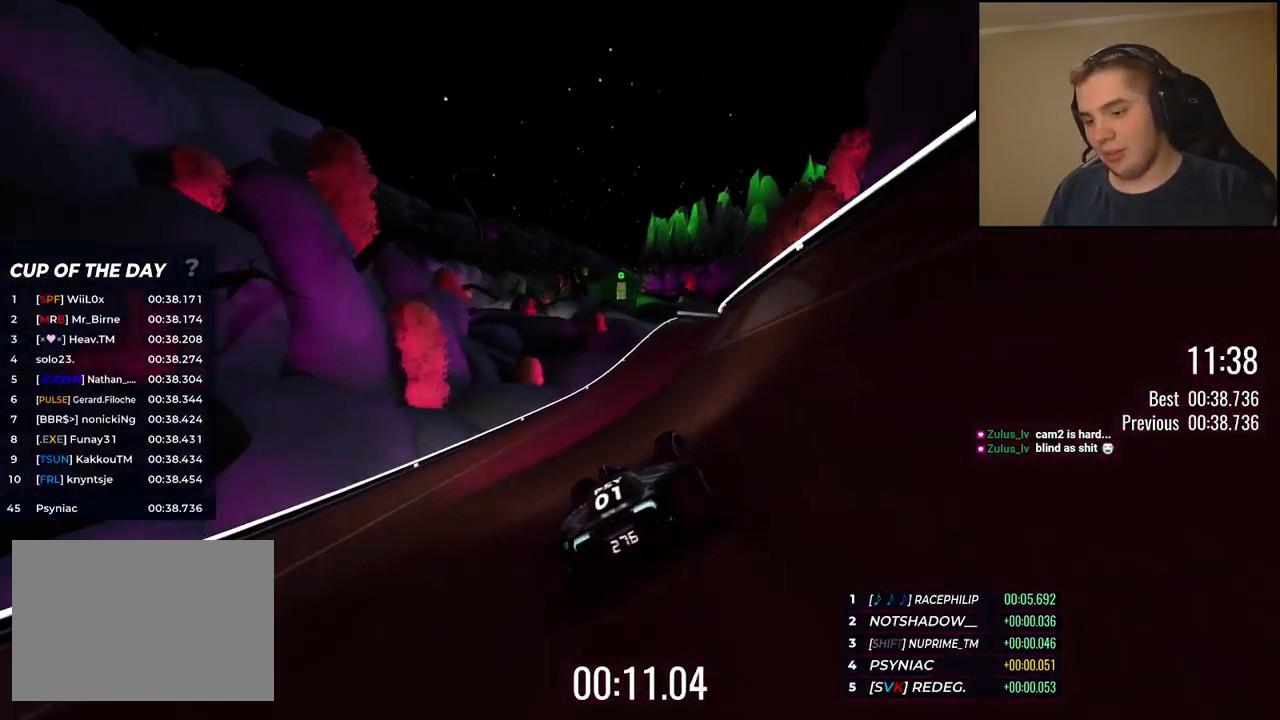
{"keys": ["up"], "events": [[250, "right", "up"], [350, "right", "down"], [501, "right", "up"]]}
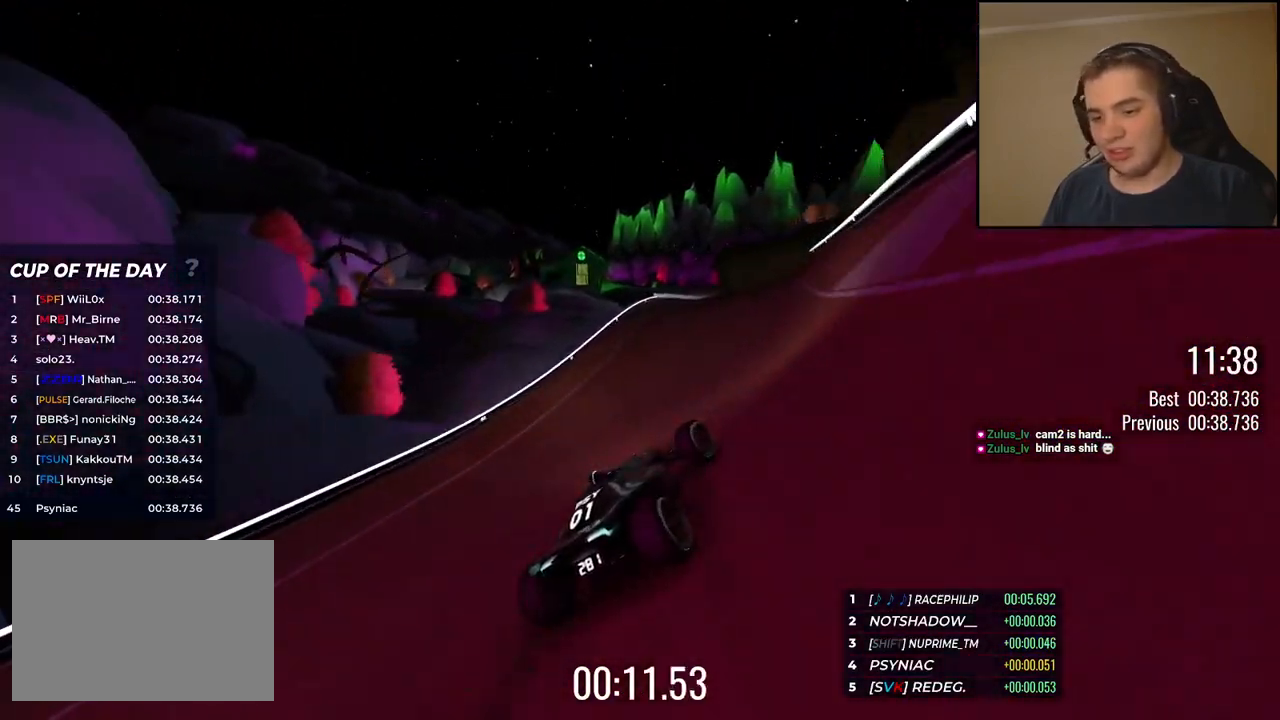
{"keys": ["up"], "events": [[317, "right", "down"], [417, "right", "up"]]}
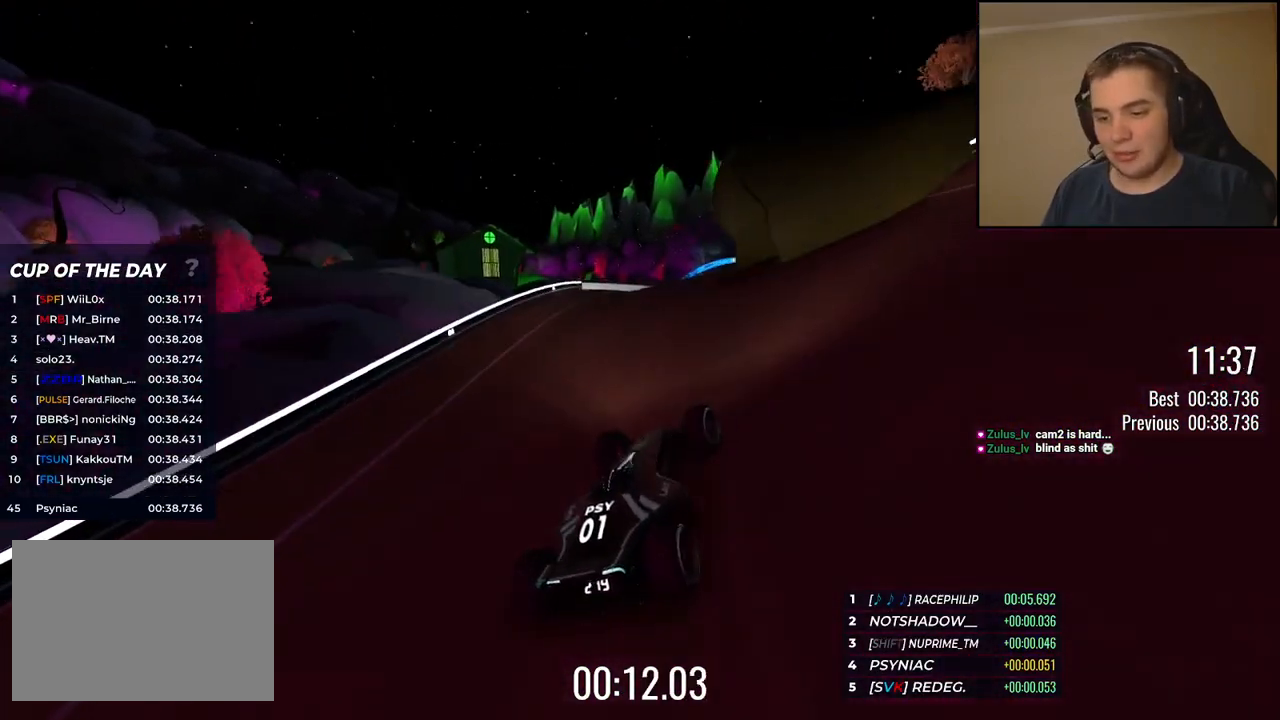
{"keys": ["up"], "events": []}
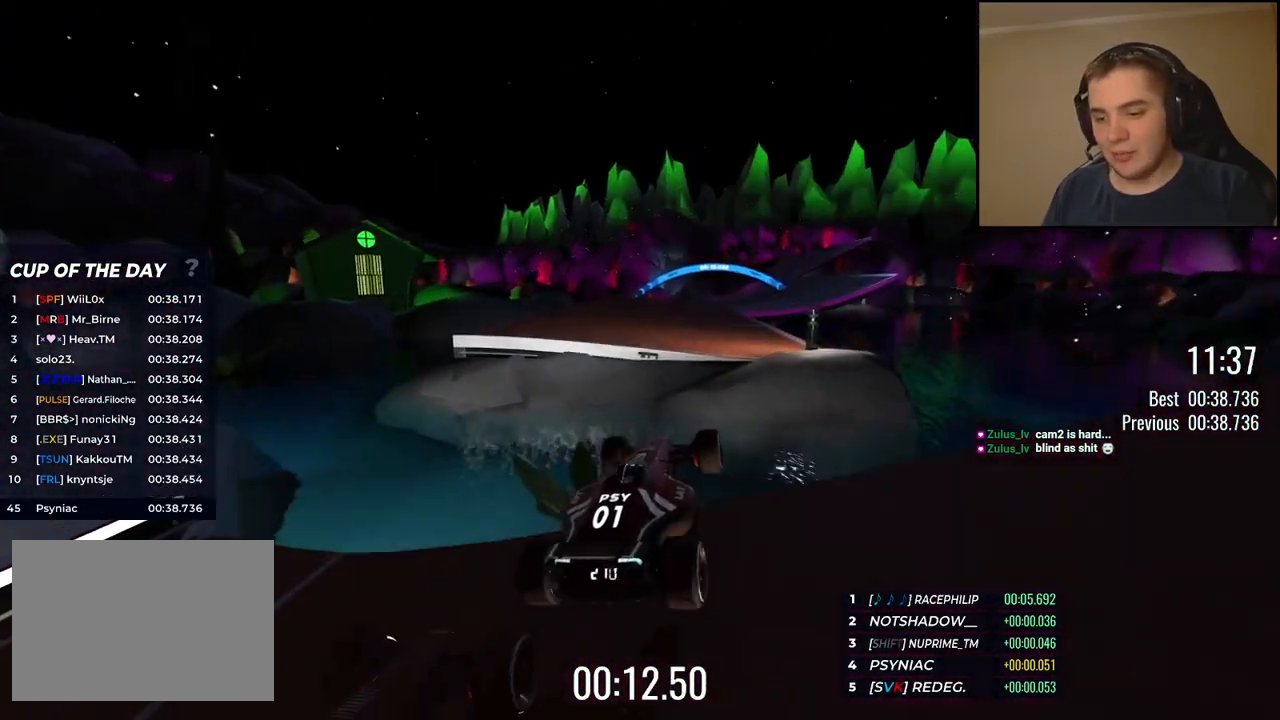
{"keys": ["up"], "events": []}
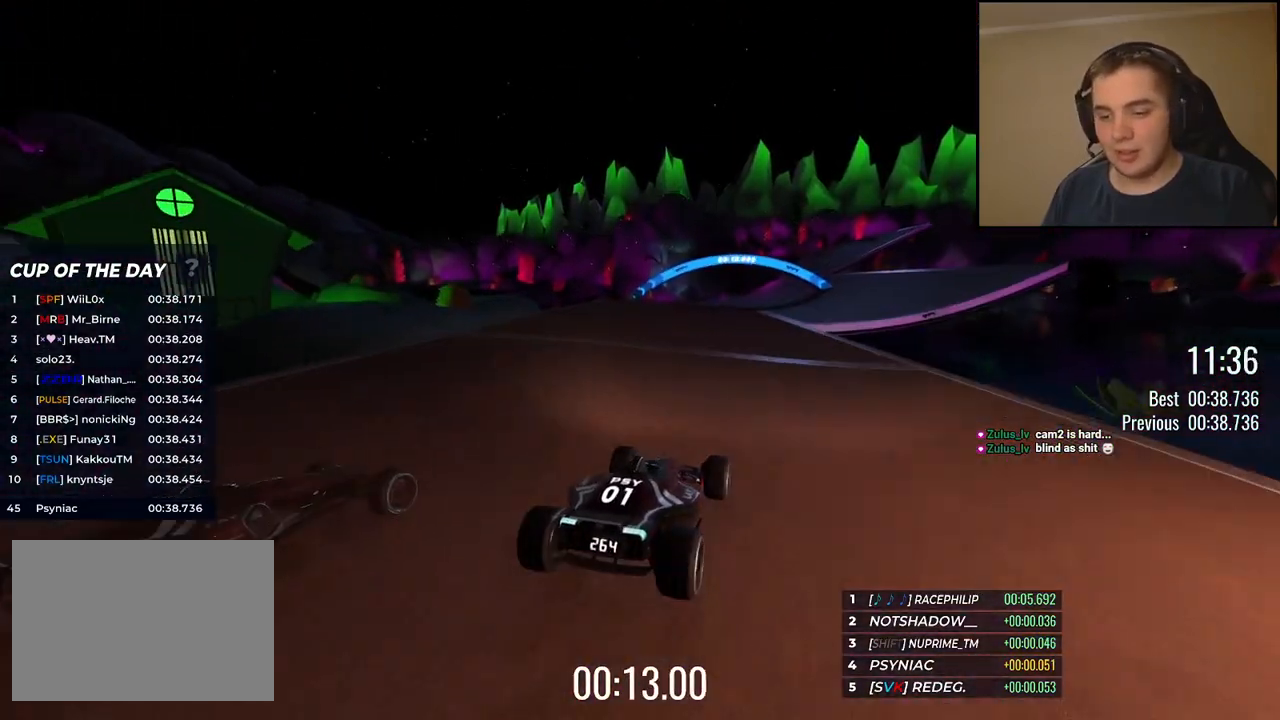
{"keys": ["up"], "events": []}
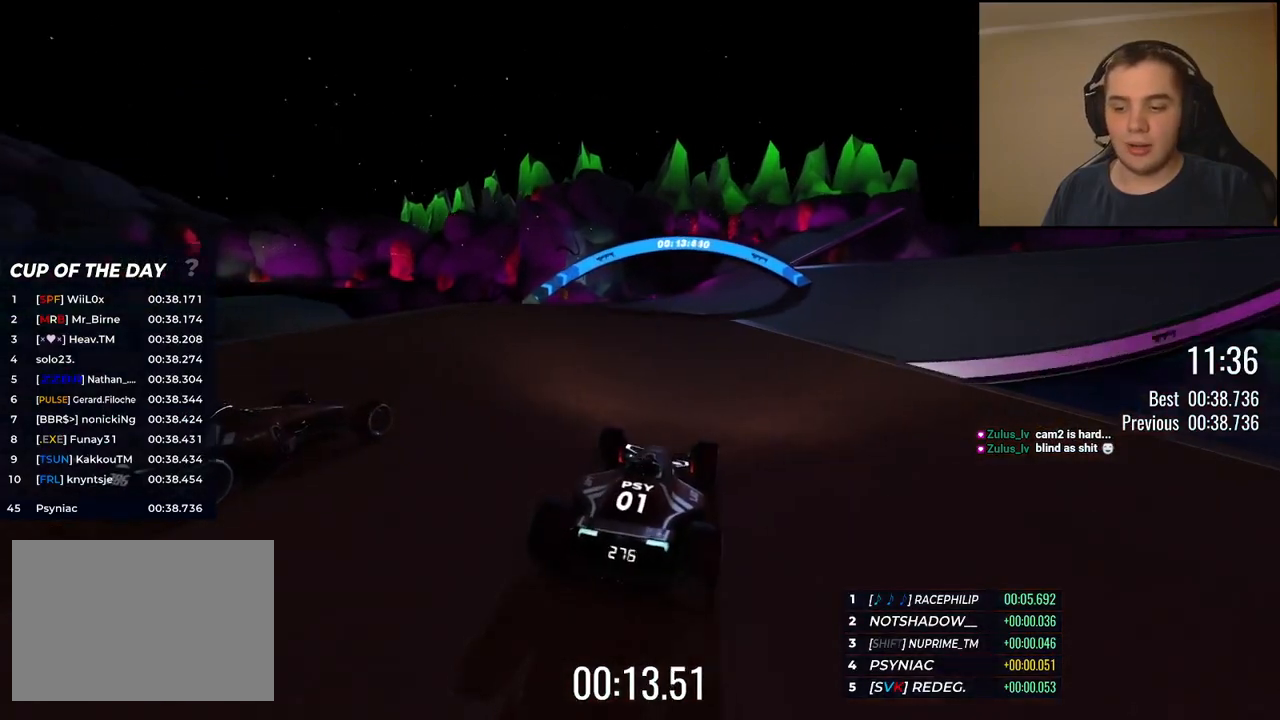
{"keys": ["up"], "events": [[84, "right", "down"], [167, "right", "up"], [384, "right", "down"], [451, "right", "up"]]}
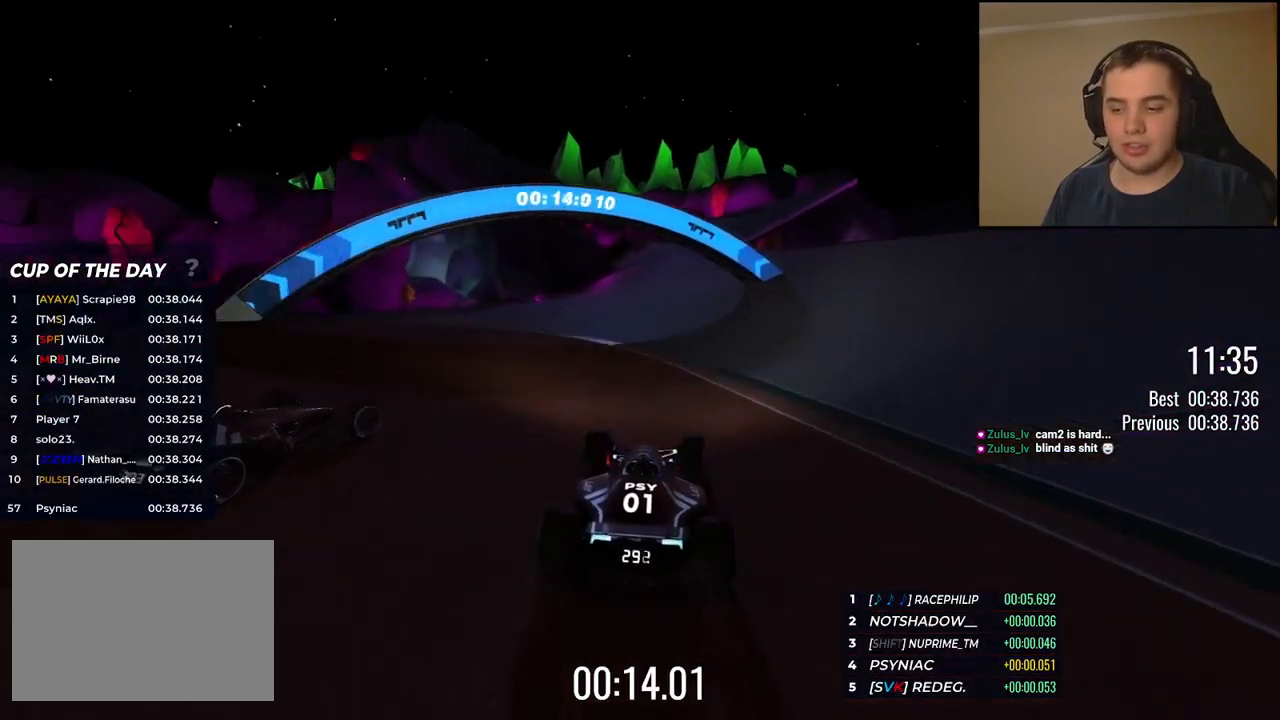
{"keys": ["up"], "events": [[251, "right", "down"], [351, "right", "up"]]}
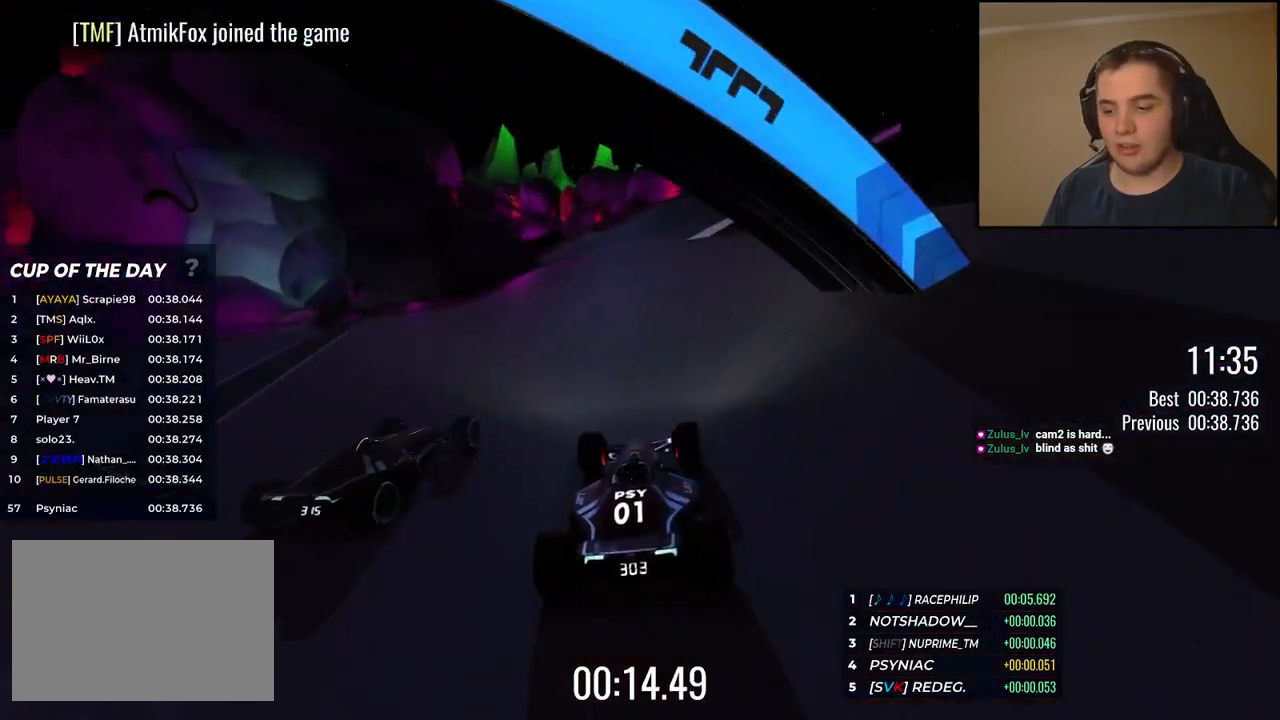
{"keys": ["up"], "events": [[50, "right", "down"], [117, "right", "up"]]}
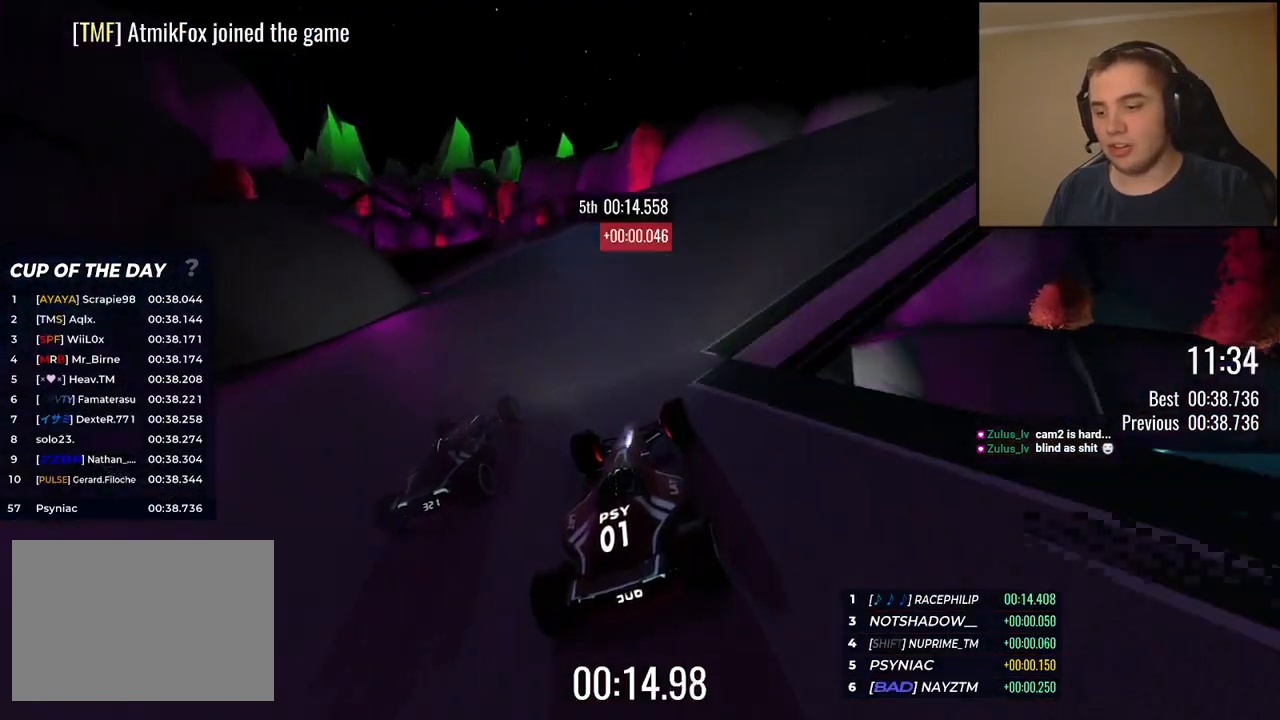
{"keys": ["up"], "events": [[17, "left", "down"], [167, "left", "up"], [301, "left", "down"], [434, "left", "up"]]}
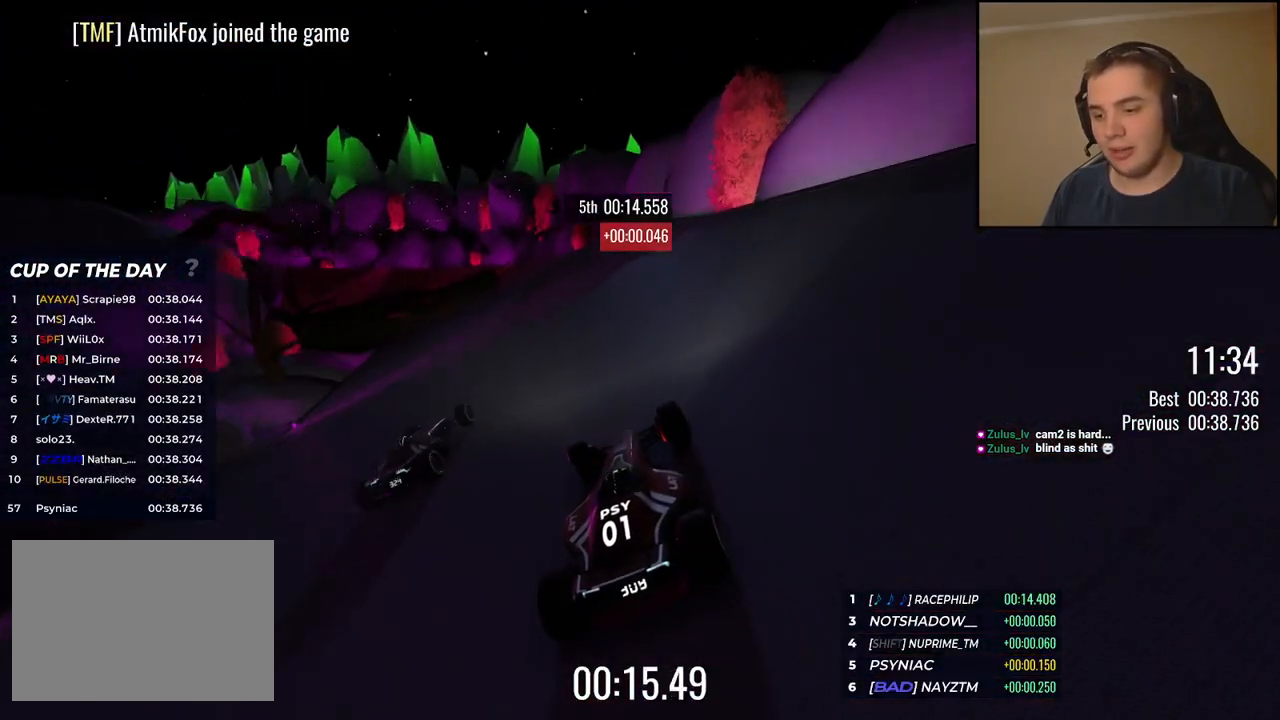
{"keys": ["left", "up"], "events": [[50, "left", "down"], [201, "left", "up"], [284, "left", "down"]]}
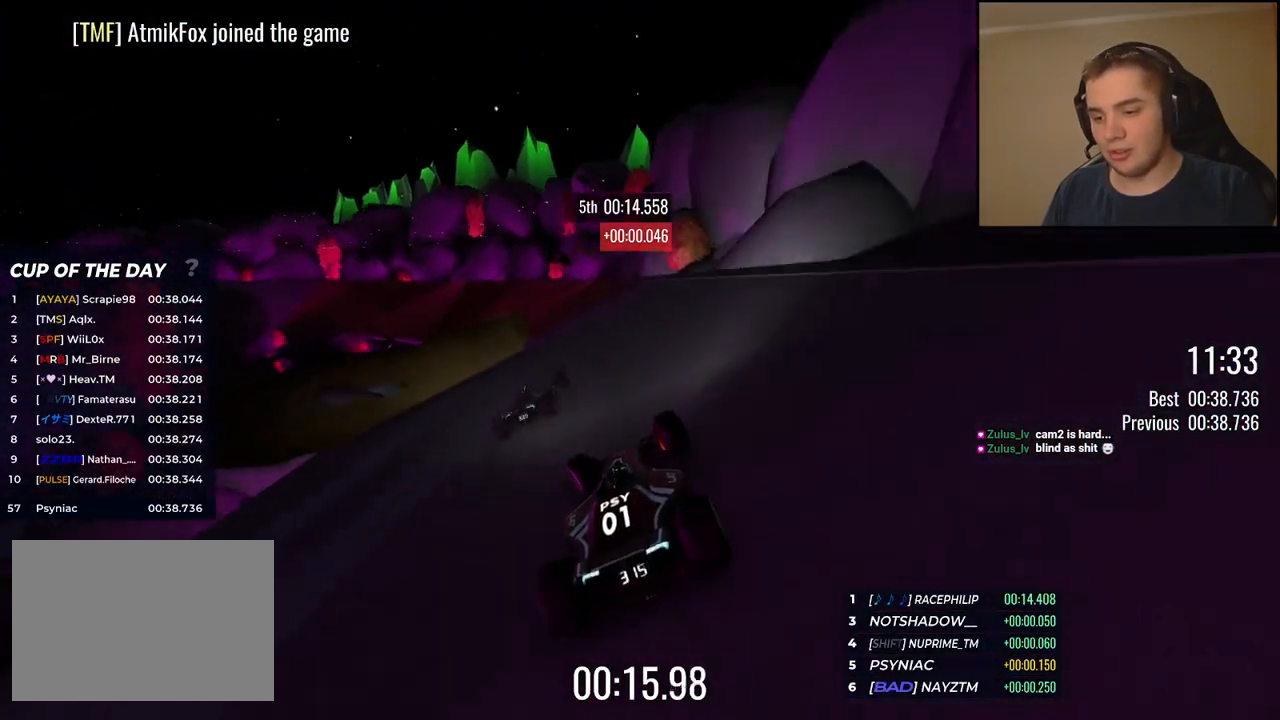
{"keys": ["left", "up"], "events": [[134, "left", "up"], [217, "left", "down"]]}
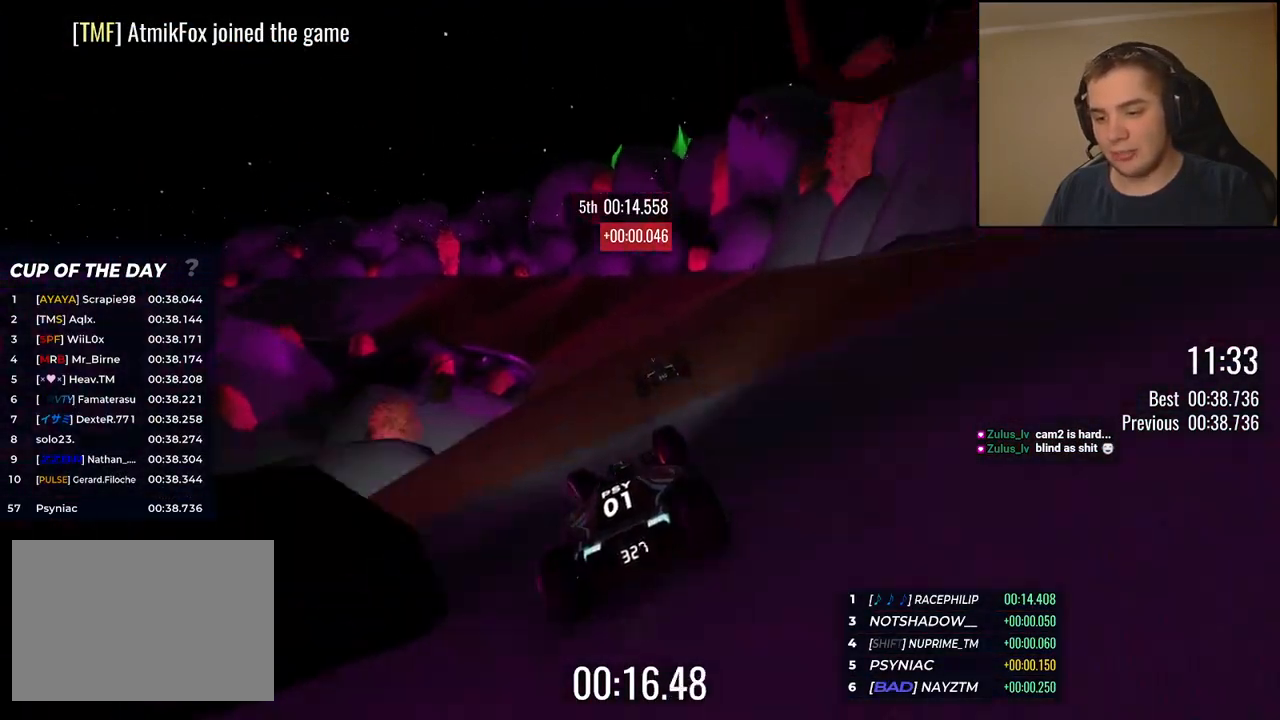
{"keys": [], "events": [[100, "left", "up"], [184, "left", "down"], [301, "left", "up"], [401, "up", "up"]]}
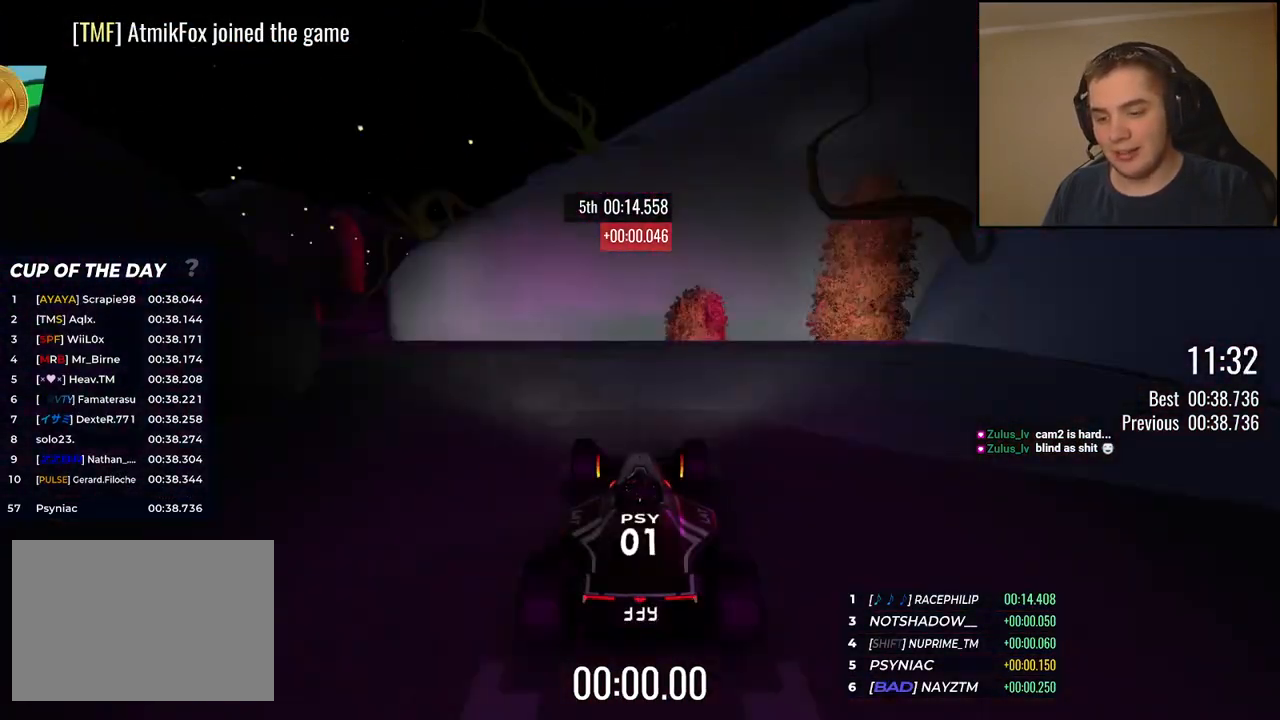
{"keys": [], "events": []}
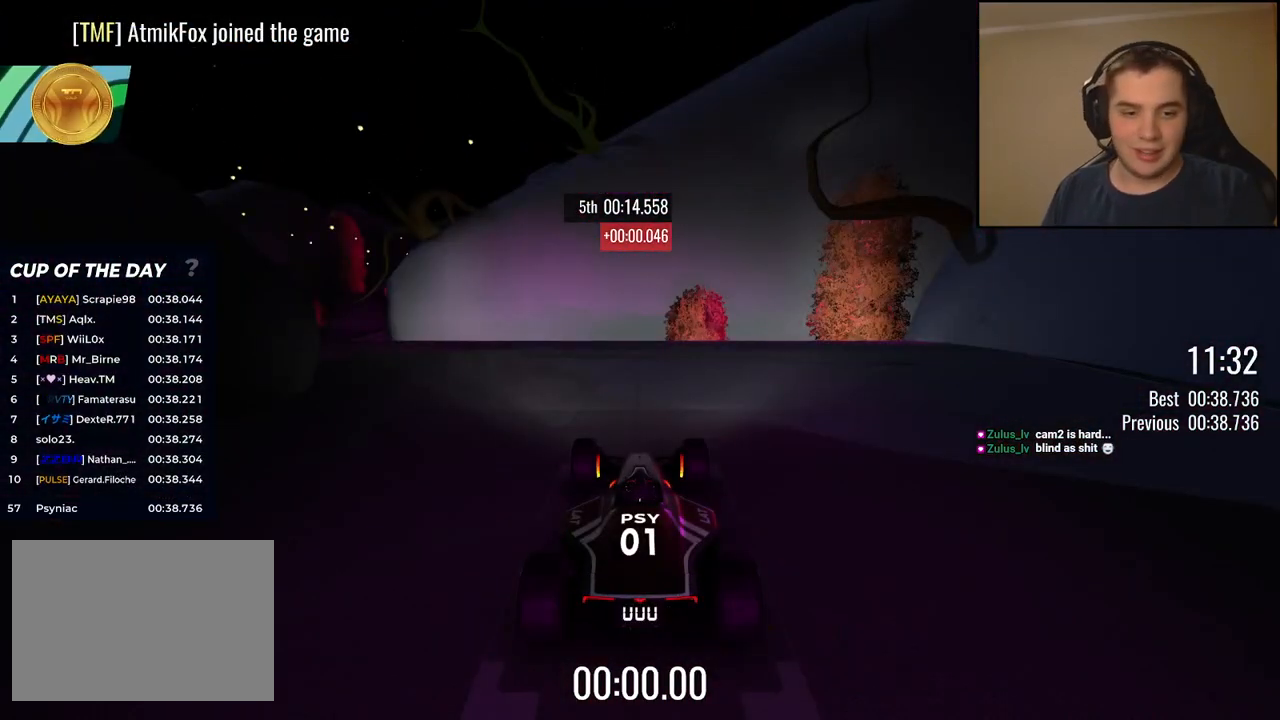
{"keys": [], "events": []}
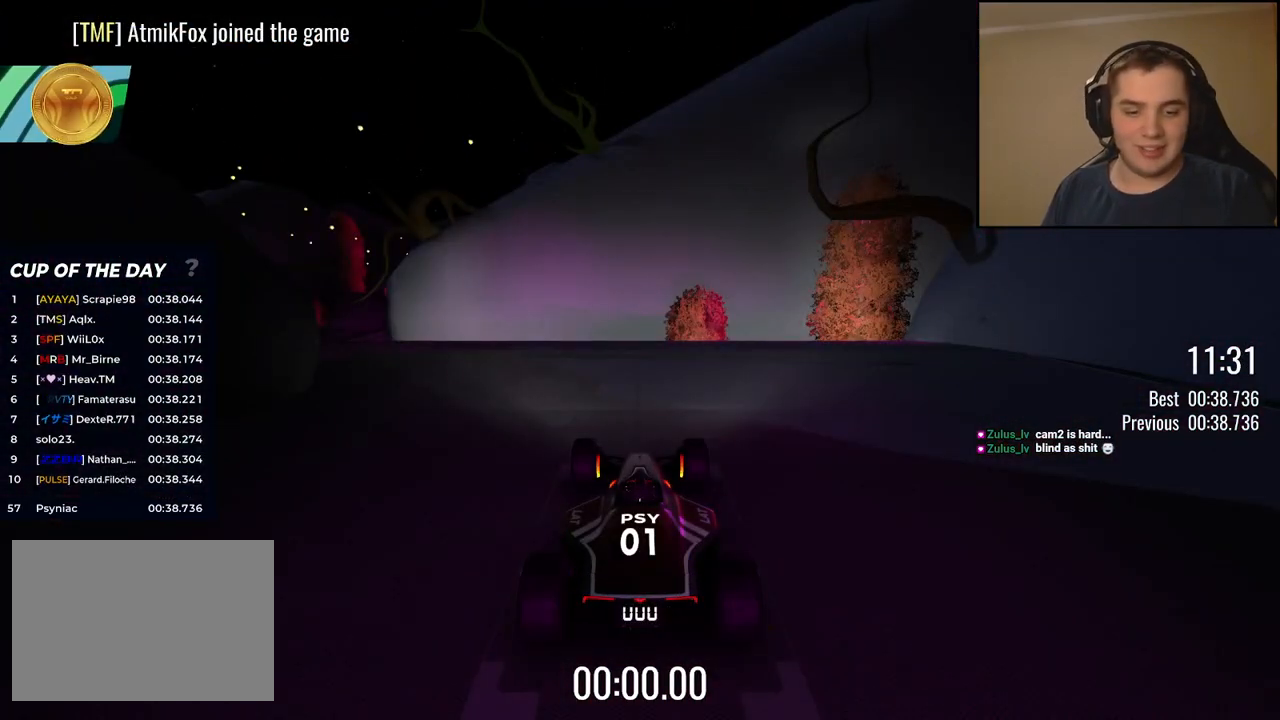
{"keys": ["left", "up"], "events": [[384, "left", "down"], [384, "up", "down"]]}
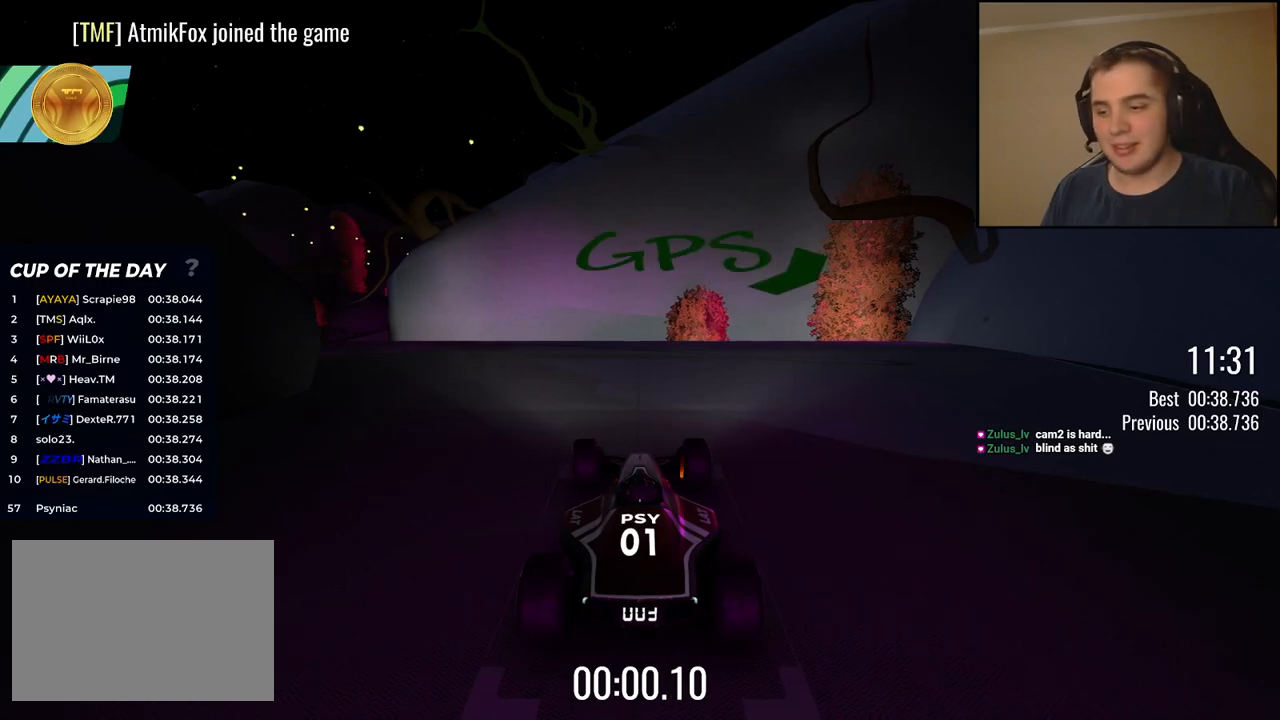
{"keys": ["left", "up"], "events": [[317, "left", "up"], [400, "left", "down"]]}
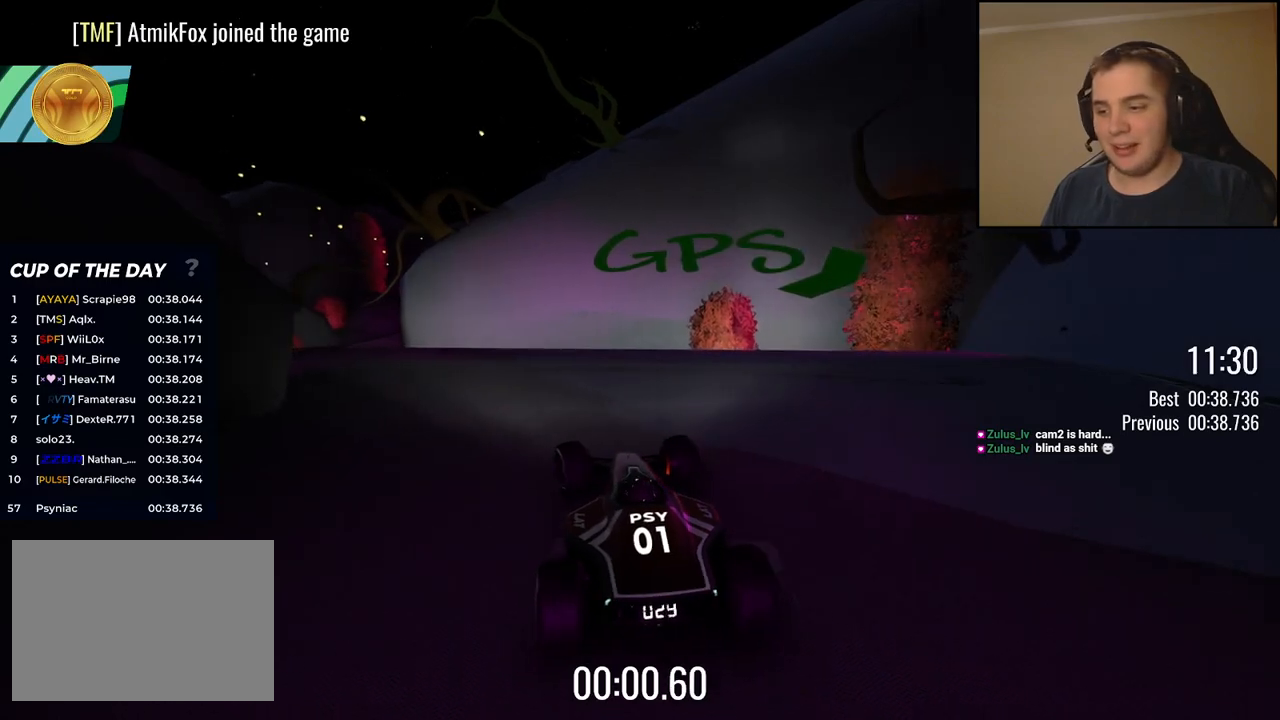
{"keys": ["up"], "events": [[33, "left", "up"], [150, "left", "down"], [217, "left", "up"], [334, "left", "down"], [417, "left", "up"]]}
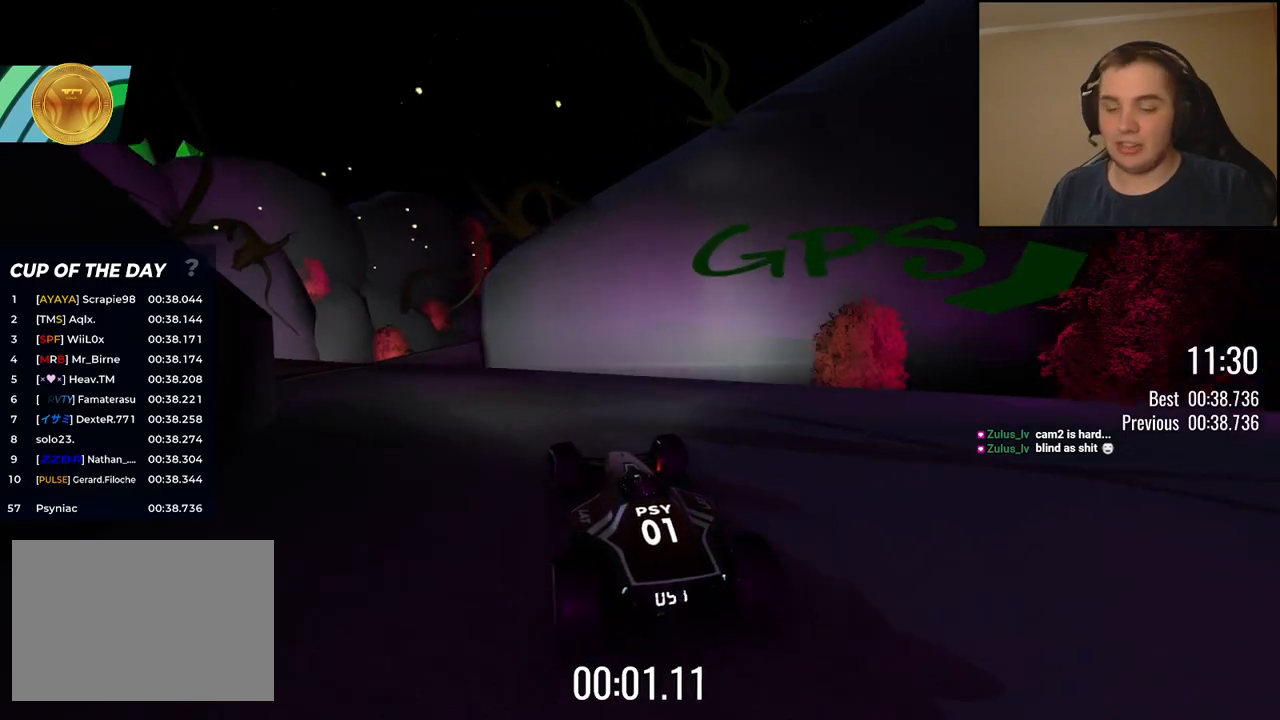
{"keys": ["up"], "events": [[33, "left", "down"], [116, "left", "up"], [317, "left", "down"], [384, "left", "up"]]}
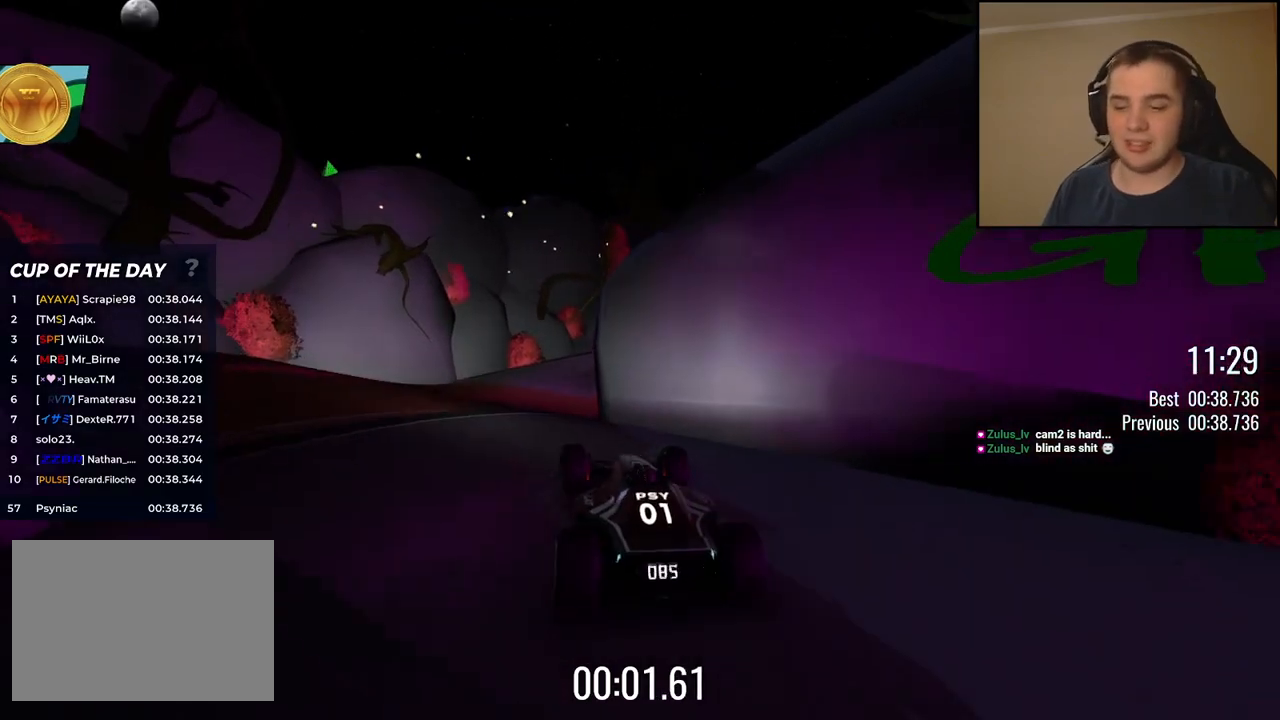
{"keys": ["up"], "events": []}
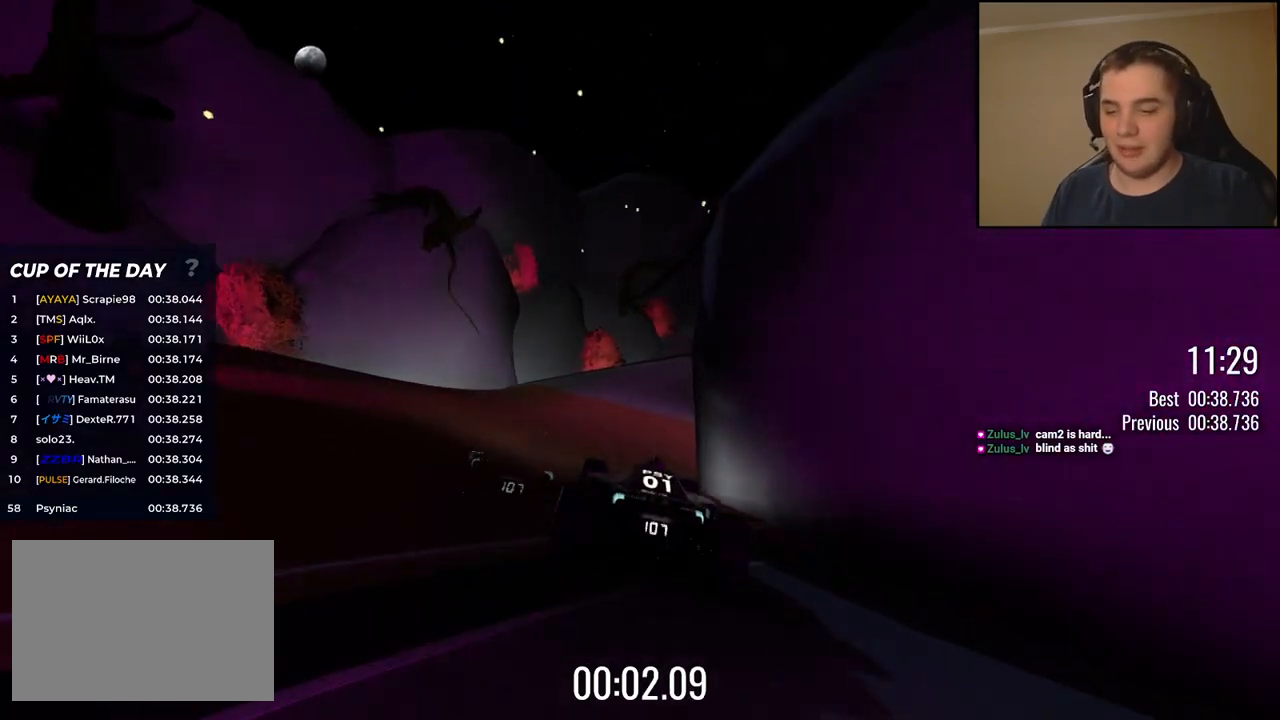
{"keys": ["up"], "events": [[234, "right", "down"], [318, "right", "up"]]}
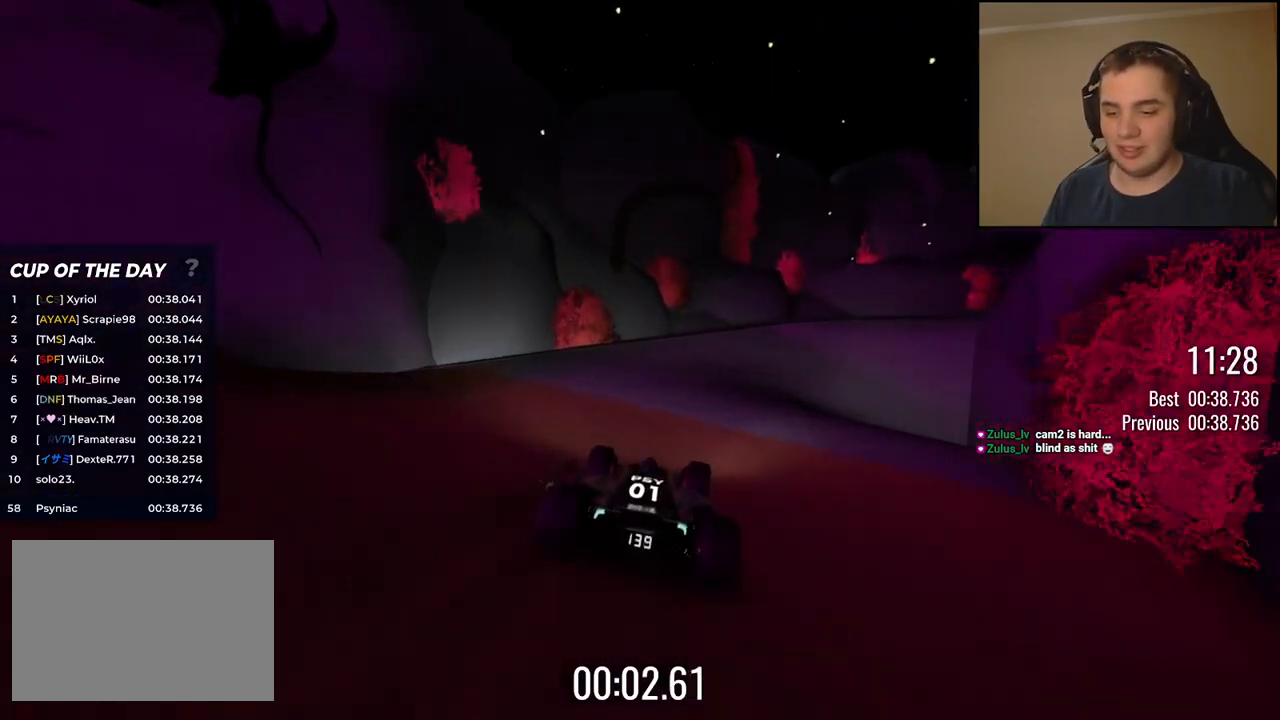
{"keys": ["right", "up"], "events": [[117, "right", "down"], [351, "right", "up"], [451, "right", "down"]]}
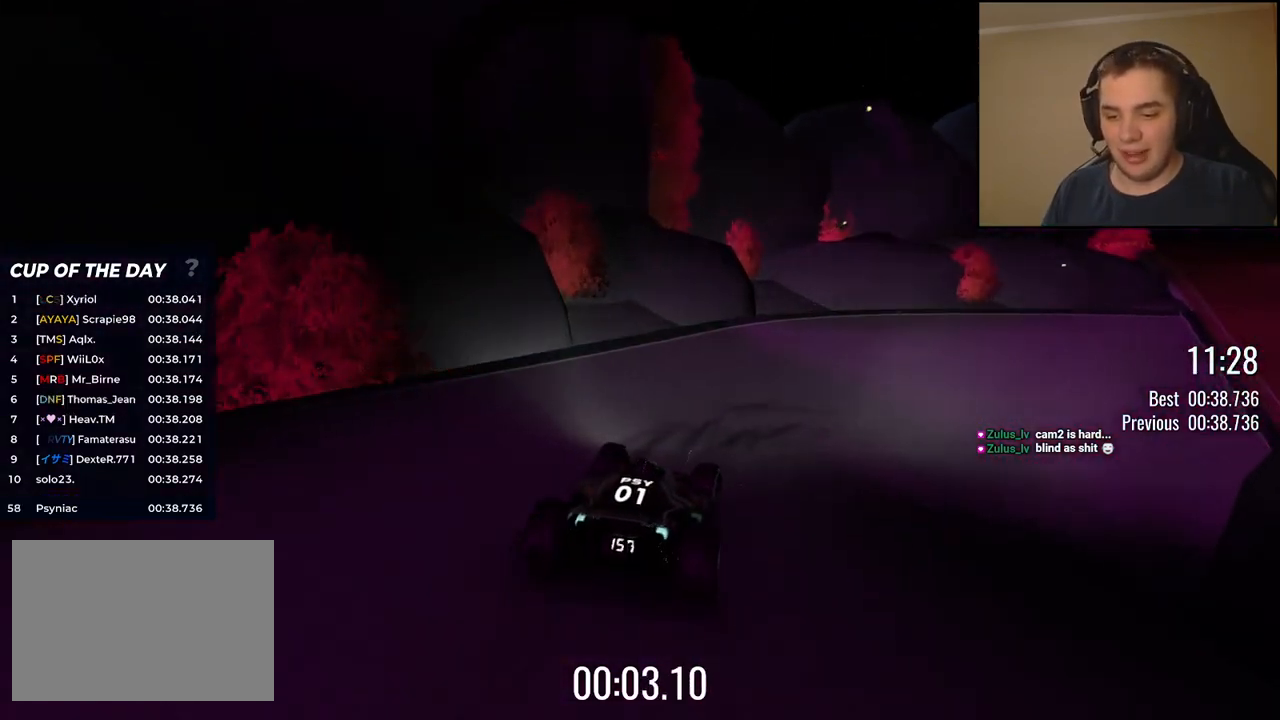
{"keys": ["right", "up"], "events": []}